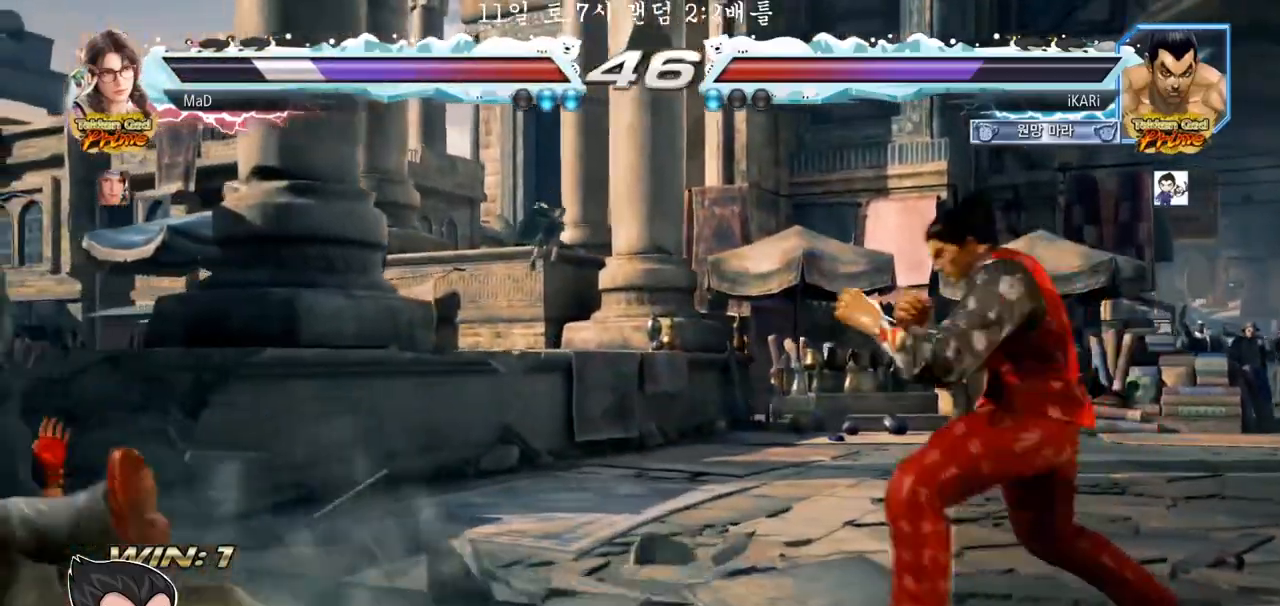
Gameplay with a controller (arcade stick); each line is a JSON object with the inputs held at the frame after it (dt_ms = milliseconds from this image to that frame). "events" lists button and stick changes between this image and that frame as [ms after this image, input, new state], when the widget could be followed in between. Not read: L3 R3 SQUARE.
{"dt_ms": 500, "buttons": [], "left_stick": "down", "events": [[133, "left_stick", "down"], [183, "left_stick", "left"], [383, "left_stick", "center"], [433, "left_stick", "left"], [500, "left_stick", "down"]]}
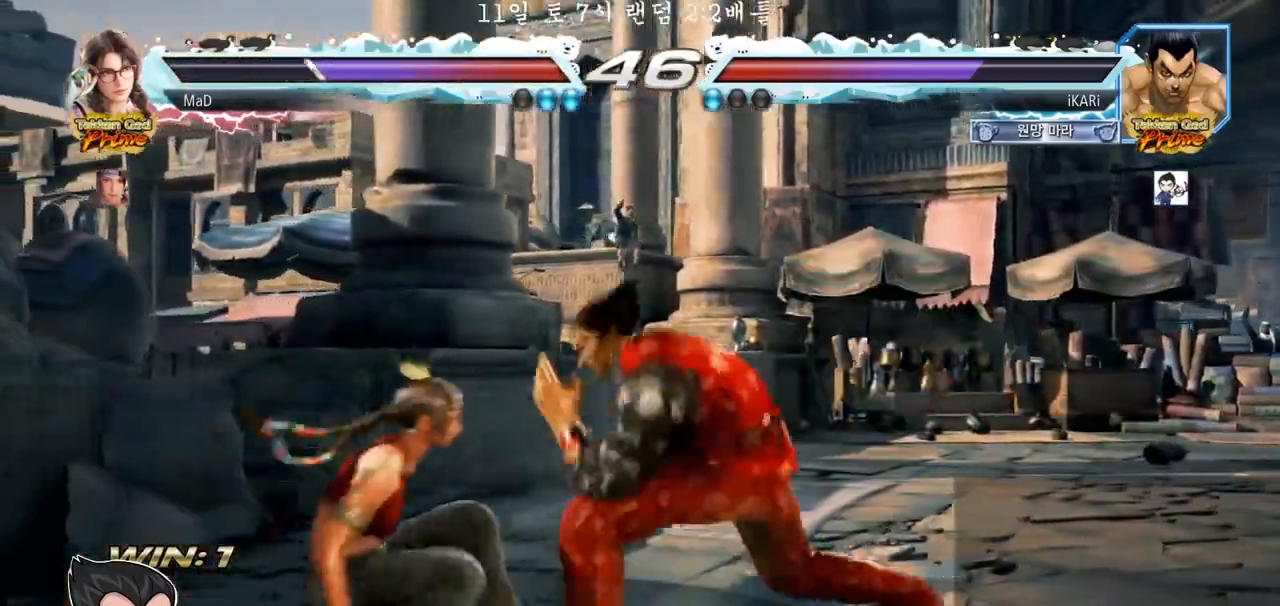
{"dt_ms": 500, "buttons": [], "left_stick": "down-left", "events": [[17, "left_stick", "down-left"], [50, "CIRCLE", "down"], [83, "CIRCLE", "up"]]}
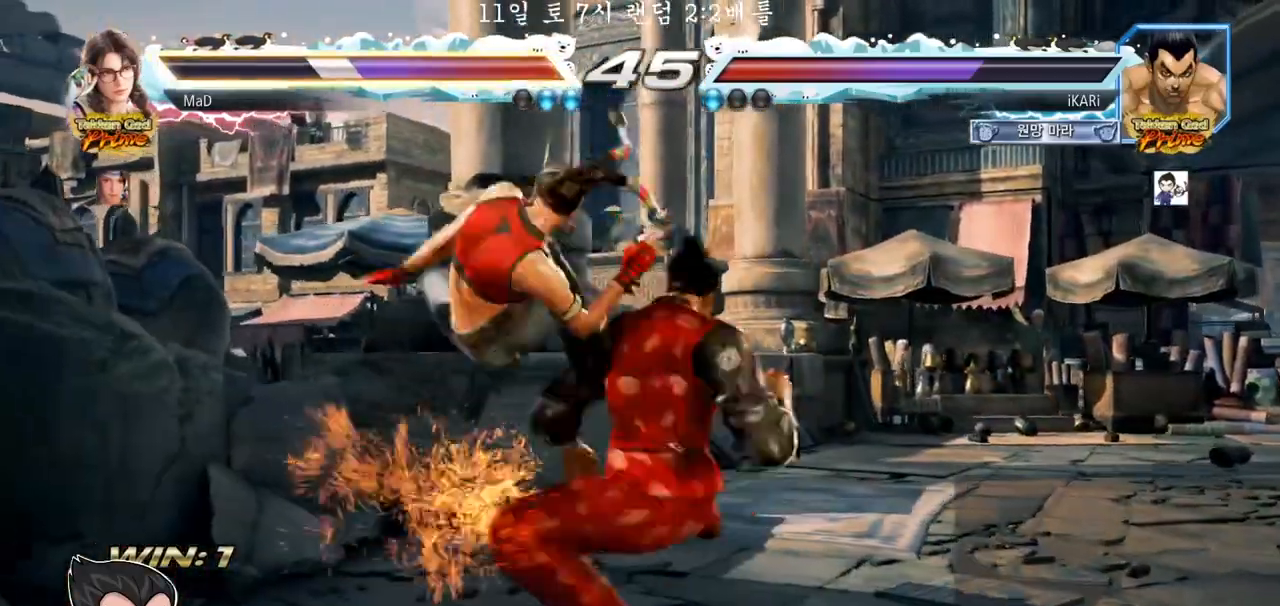
{"dt_ms": 500, "buttons": [], "left_stick": "center", "events": [[67, "TRIANGLE", "down"], [183, "TRIANGLE", "up"], [217, "left_stick", "center"], [233, "TRIANGLE", "down"], [283, "TRIANGLE", "up"]]}
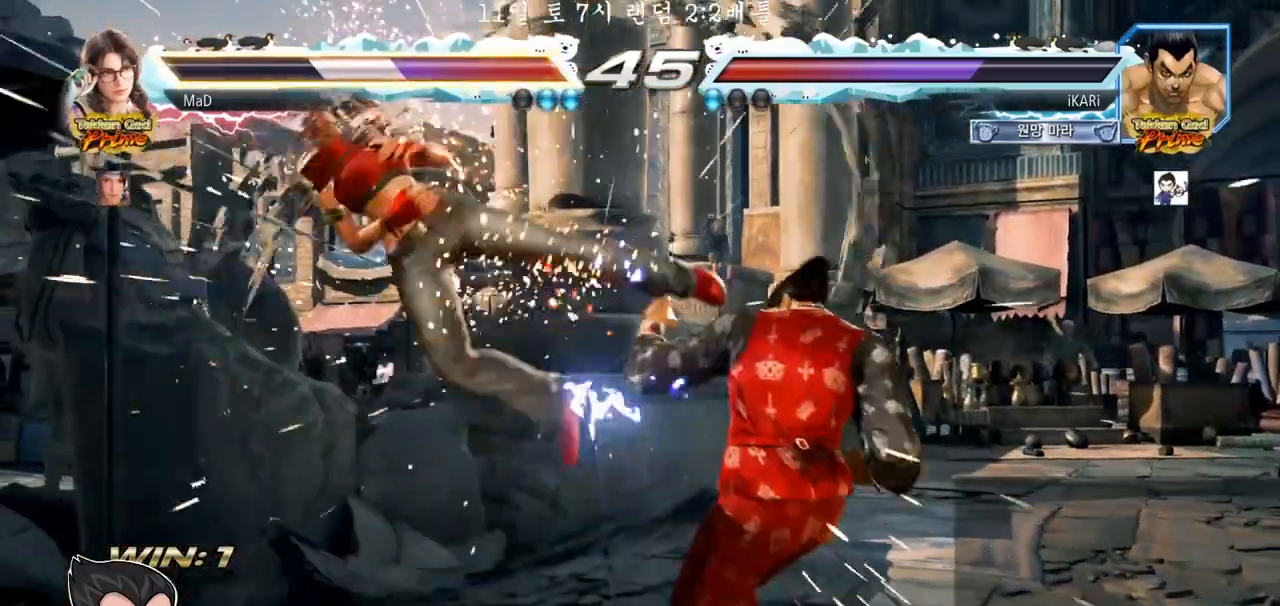
{"dt_ms": 1000, "buttons": [], "left_stick": "down-left"}
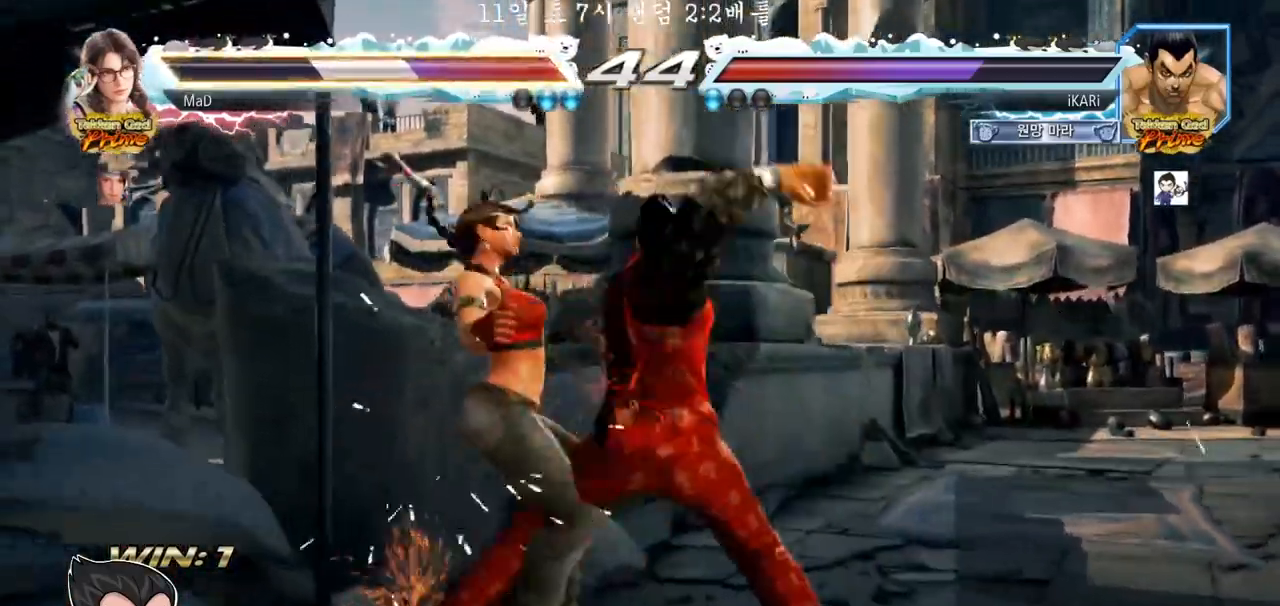
{"dt_ms": 500, "buttons": ["CIRCLE"], "left_stick": "center"}
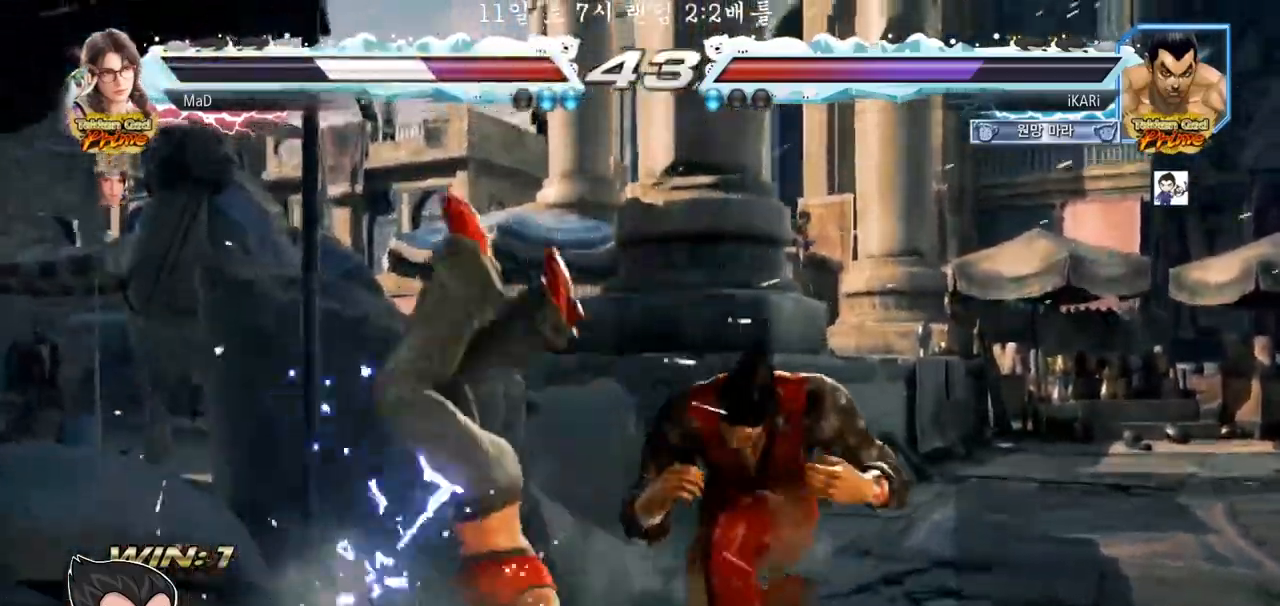
{"dt_ms": 500, "buttons": [], "left_stick": "center", "events": [[167, "left_stick", "down"], [183, "CROSS", "down"], [217, "CIRCLE", "up"], [217, "CROSS", "up"], [283, "TRIANGLE", "down"], [333, "TRIANGLE", "up"], [400, "TRIANGLE", "down"], [417, "TRIANGLE", "up"], [417, "left_stick", "center"]]}
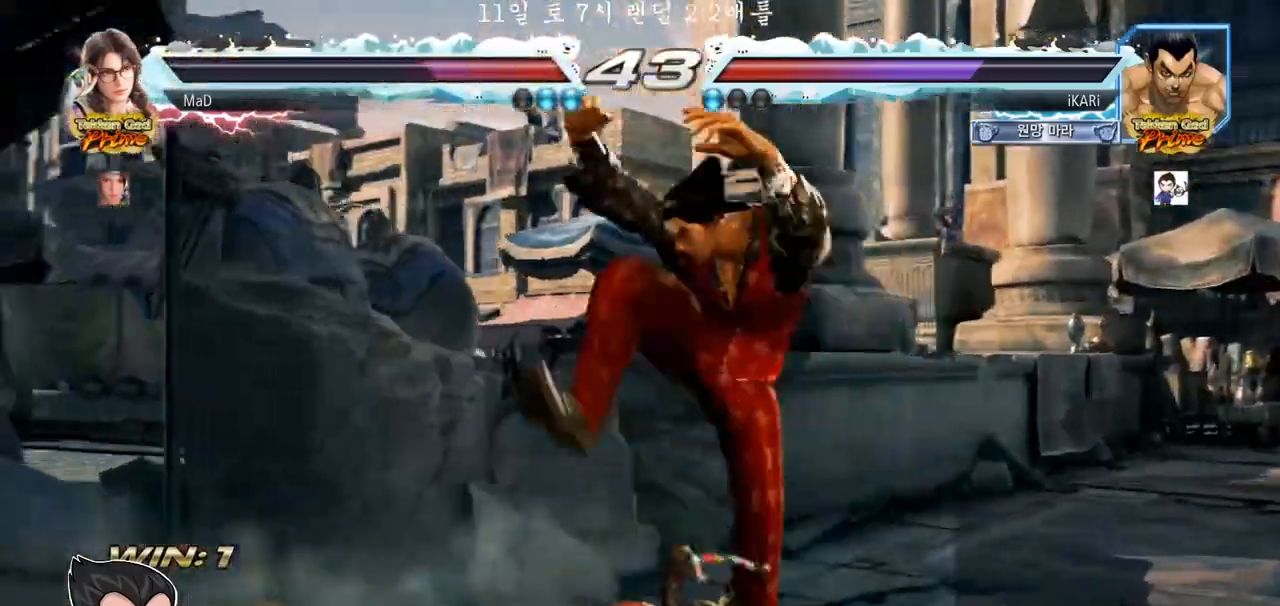
{"dt_ms": 500, "buttons": [], "left_stick": "center", "events": [[50, "TRIANGLE", "down"], [133, "TRIANGLE", "up"]]}
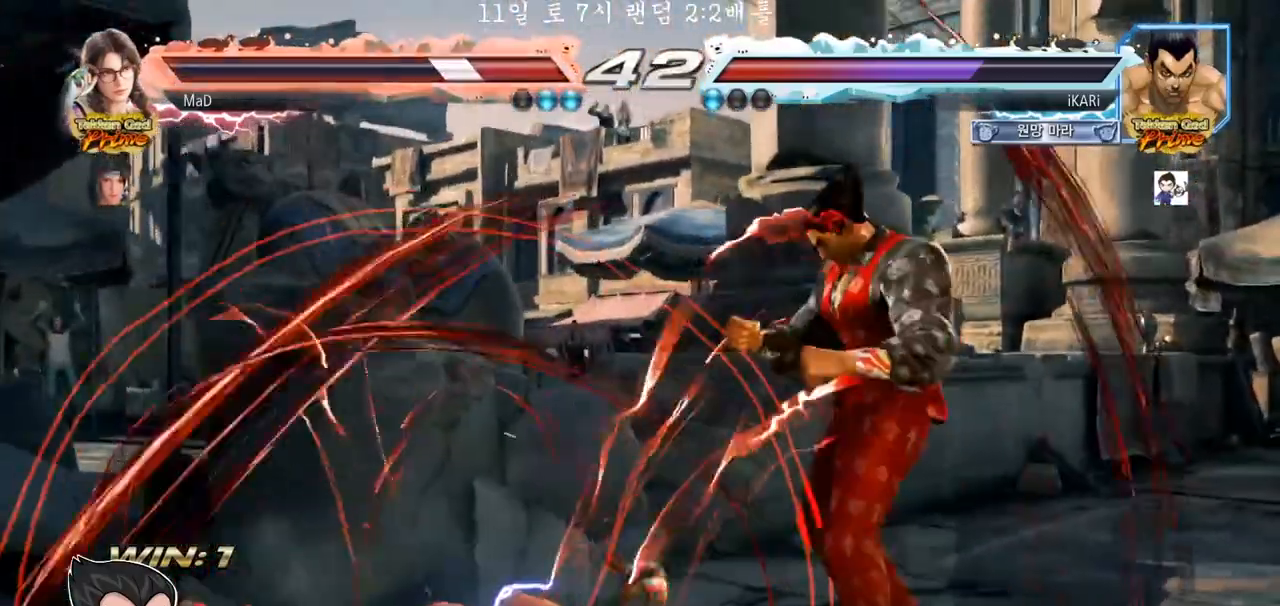
{"dt_ms": 500, "buttons": [], "left_stick": "down-left", "events": [[117, "left_stick", "left"], [250, "left_stick", "down-left"], [267, "CIRCLE", "down"], [317, "CIRCLE", "up"]]}
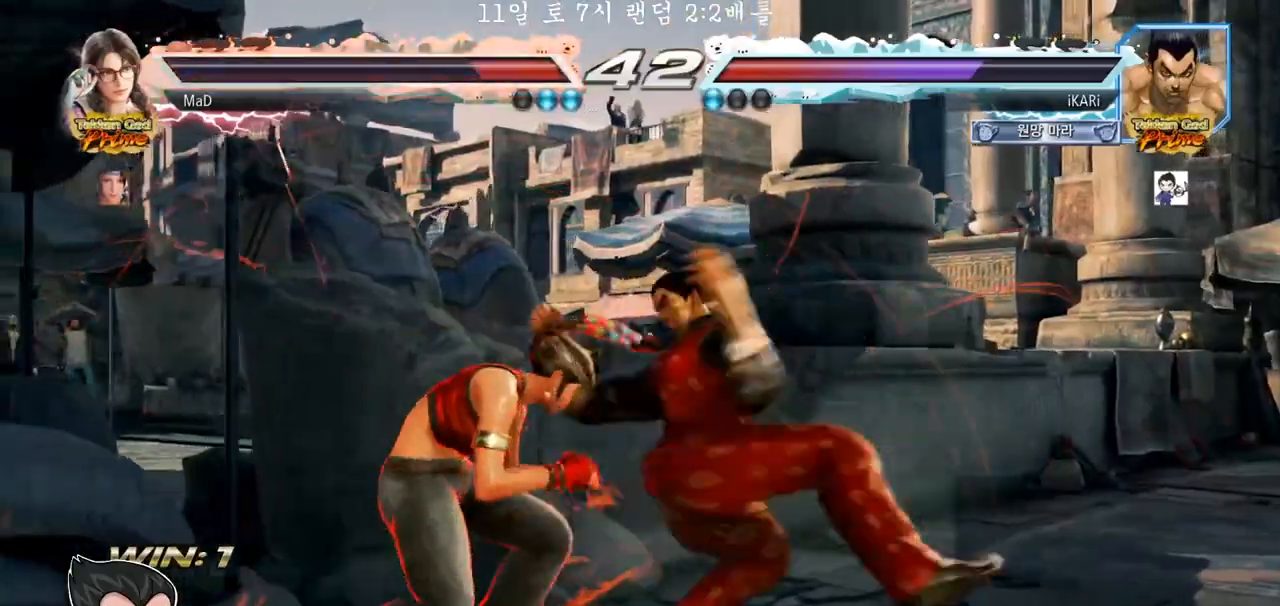
{"dt_ms": 500, "buttons": [], "left_stick": "right", "events": [[167, "TRIANGLE", "down"], [200, "TRIANGLE", "up"], [250, "TRIANGLE", "down"], [300, "TRIANGLE", "up"], [350, "left_stick", "center"], [367, "TRIANGLE", "down"], [400, "TRIANGLE", "up"], [417, "left_stick", "right"]]}
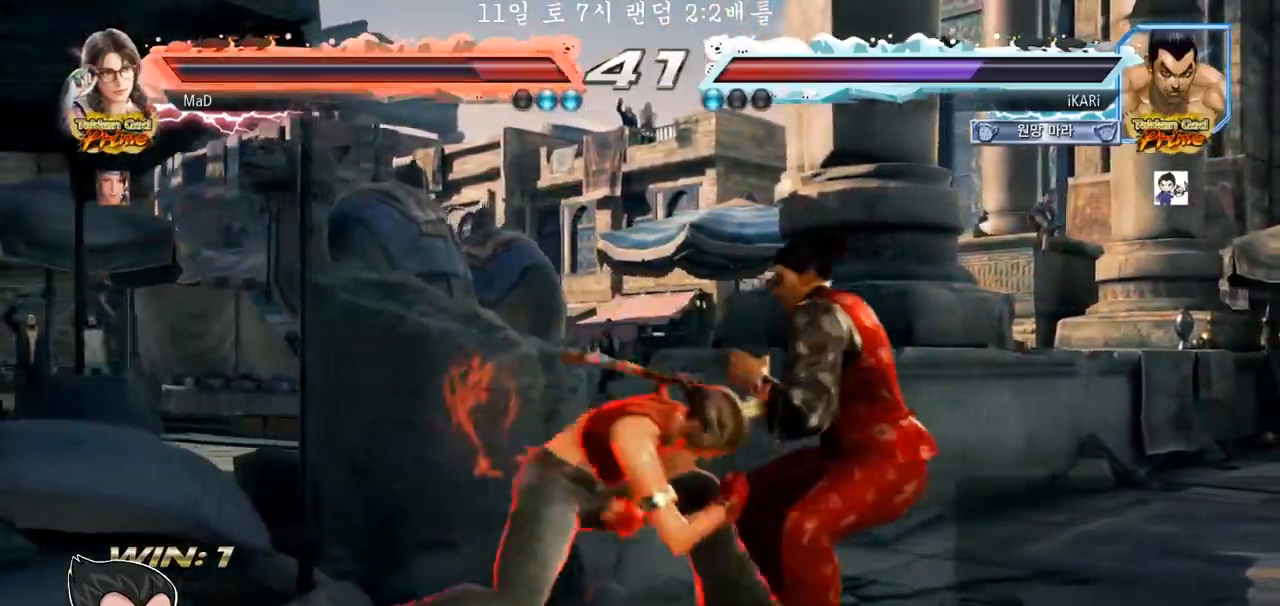
{"dt_ms": 500, "buttons": [], "left_stick": "center"}
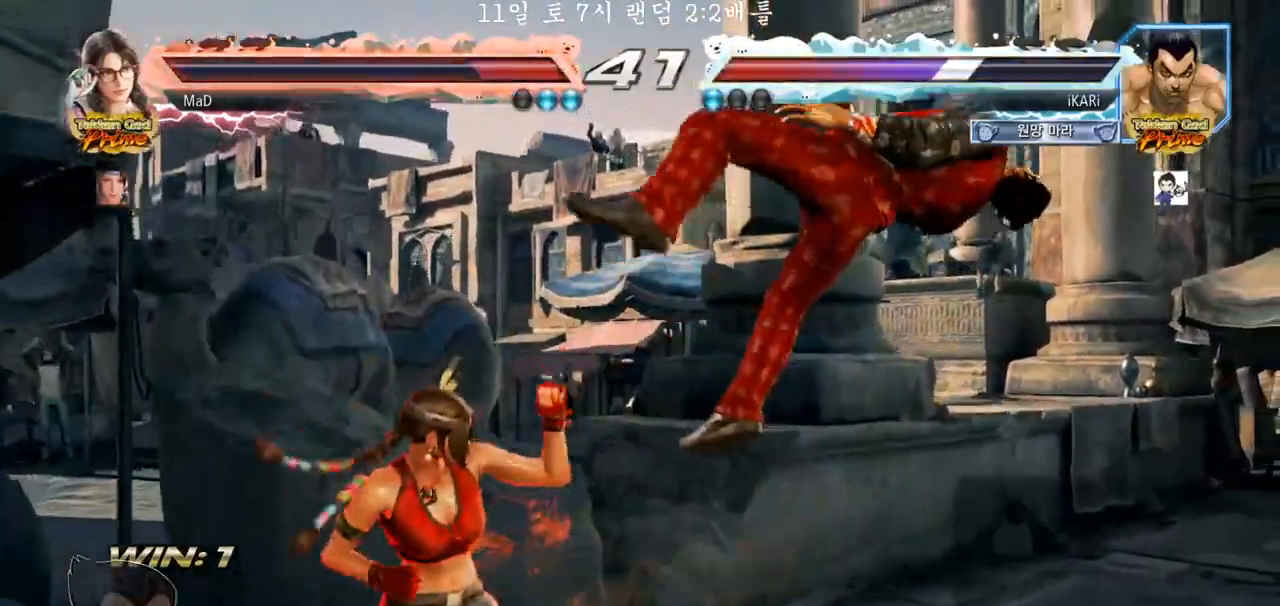
{"dt_ms": 1000, "buttons": [], "left_stick": "center"}
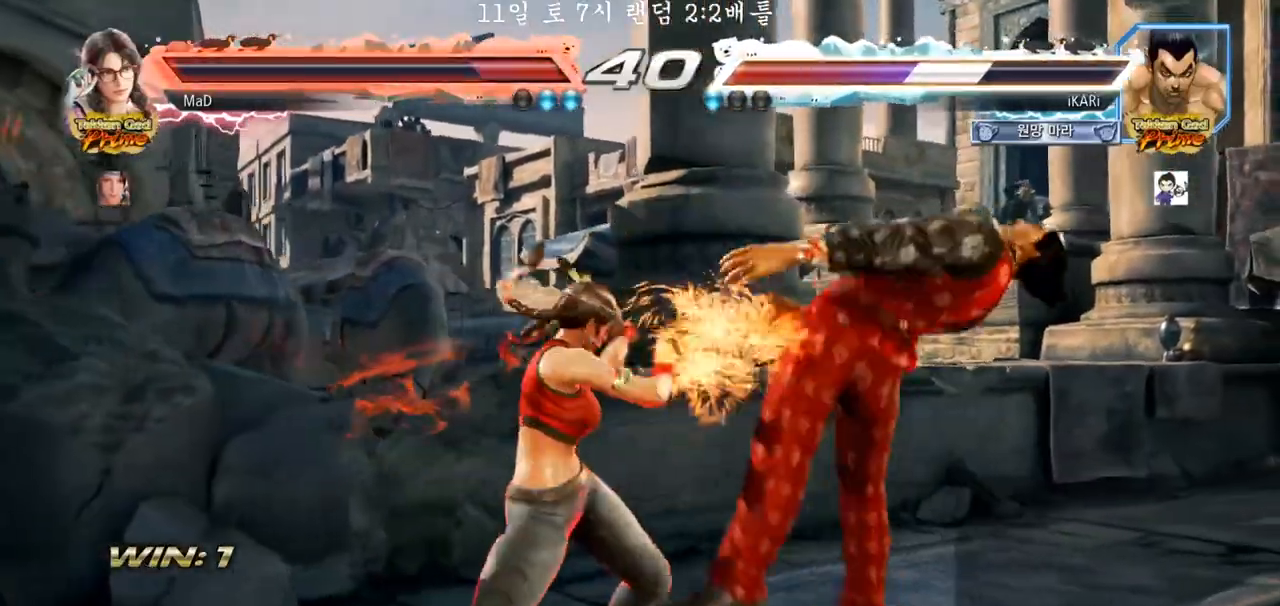
{"dt_ms": 500, "buttons": [], "left_stick": "center", "events": []}
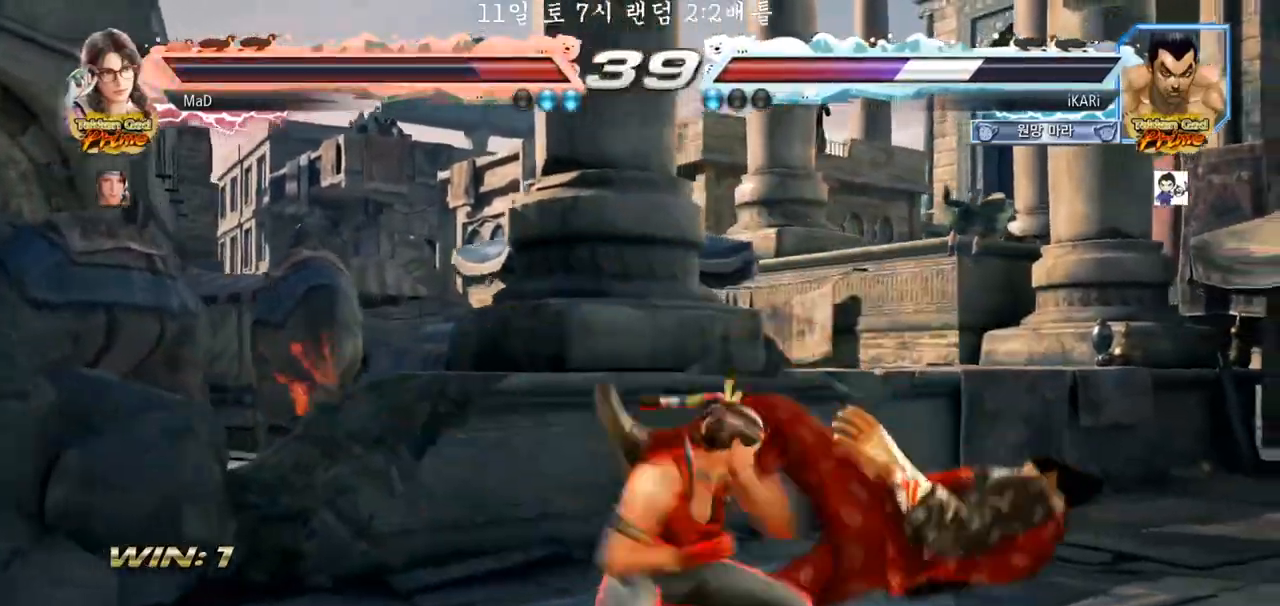
{"dt_ms": 500, "buttons": [], "left_stick": "center", "events": []}
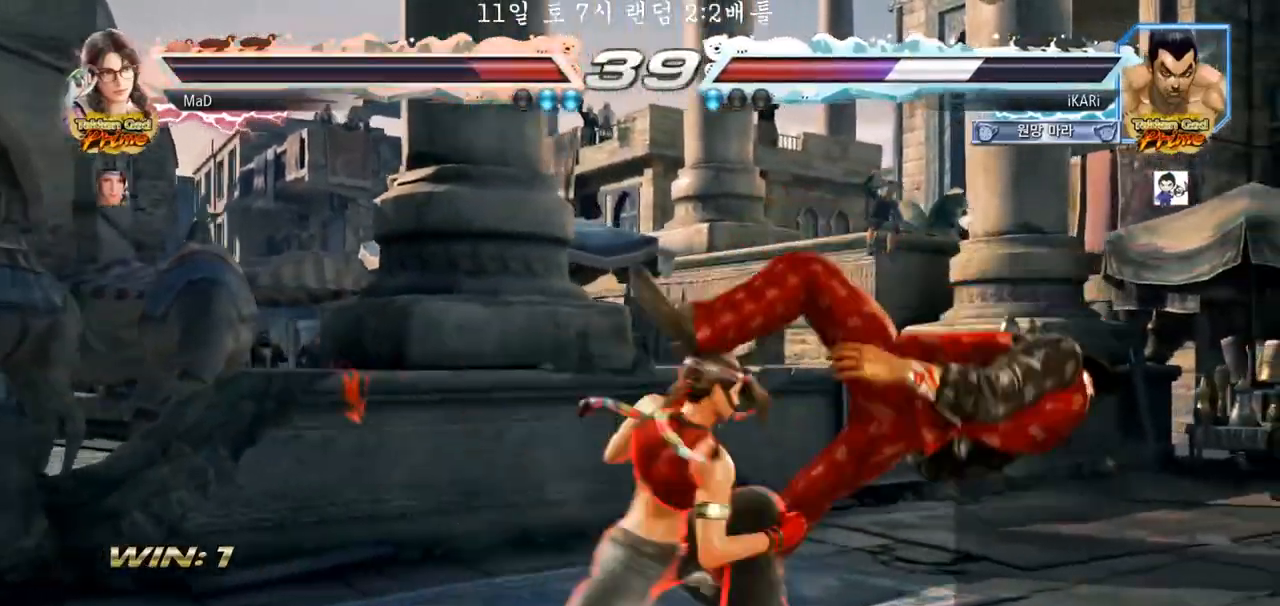
{"dt_ms": 500, "buttons": [], "left_stick": "center", "events": []}
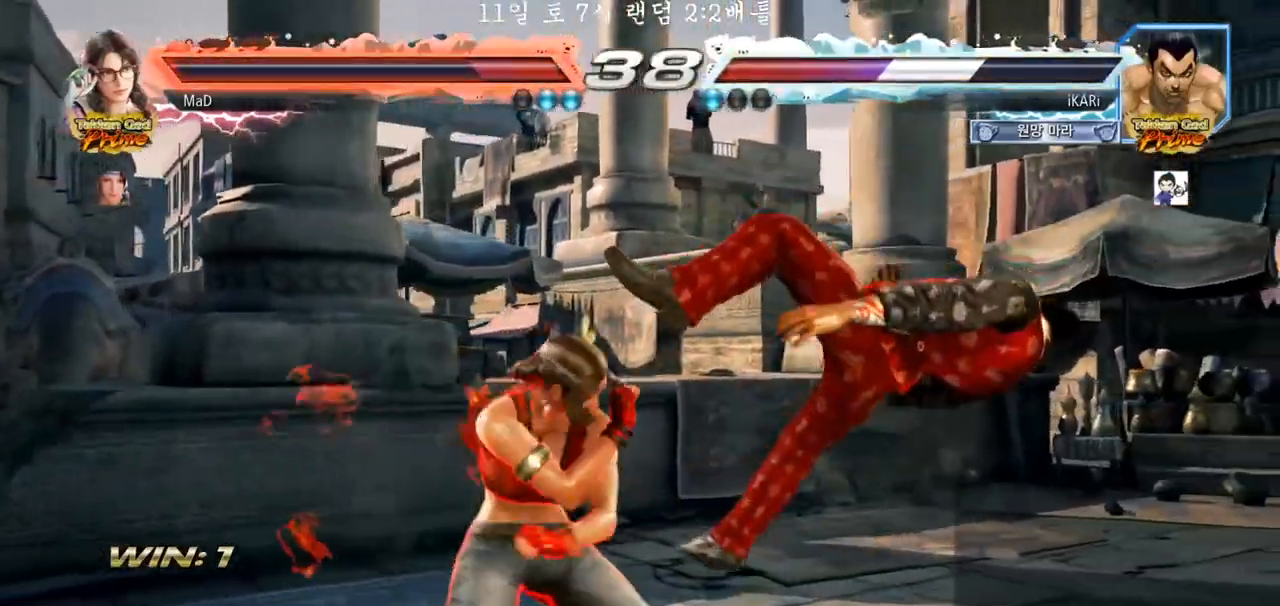
{"dt_ms": 500, "buttons": [], "left_stick": "center", "events": []}
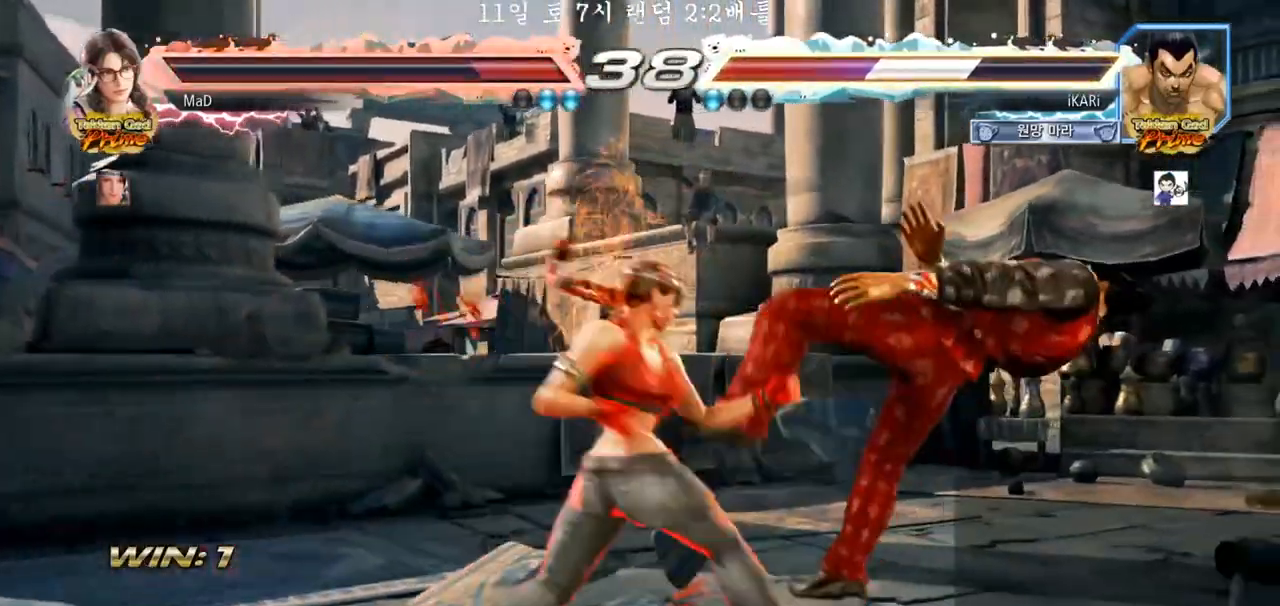
{"dt_ms": 500, "buttons": [], "left_stick": "center", "events": [[33, "TRIANGLE", "down"], [83, "TRIANGLE", "up"], [150, "TRIANGLE", "down"], [250, "TRIANGLE", "up"], [300, "TRIANGLE", "down"], [433, "TRIANGLE", "up"]]}
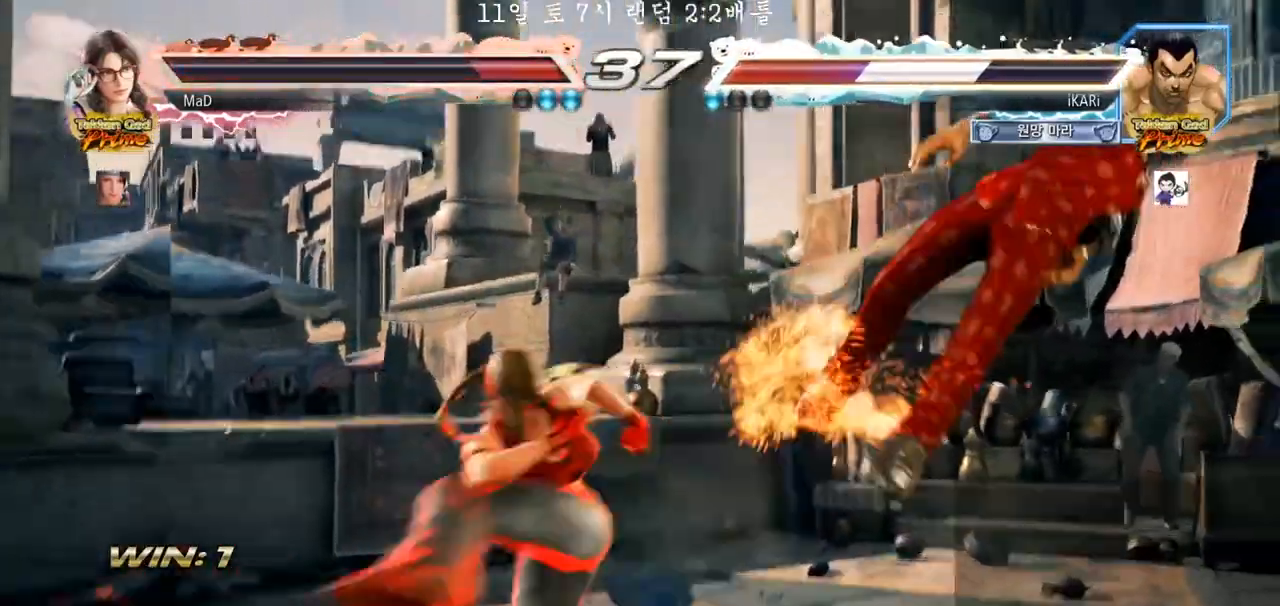
{"dt_ms": 500, "buttons": [], "left_stick": "center"}
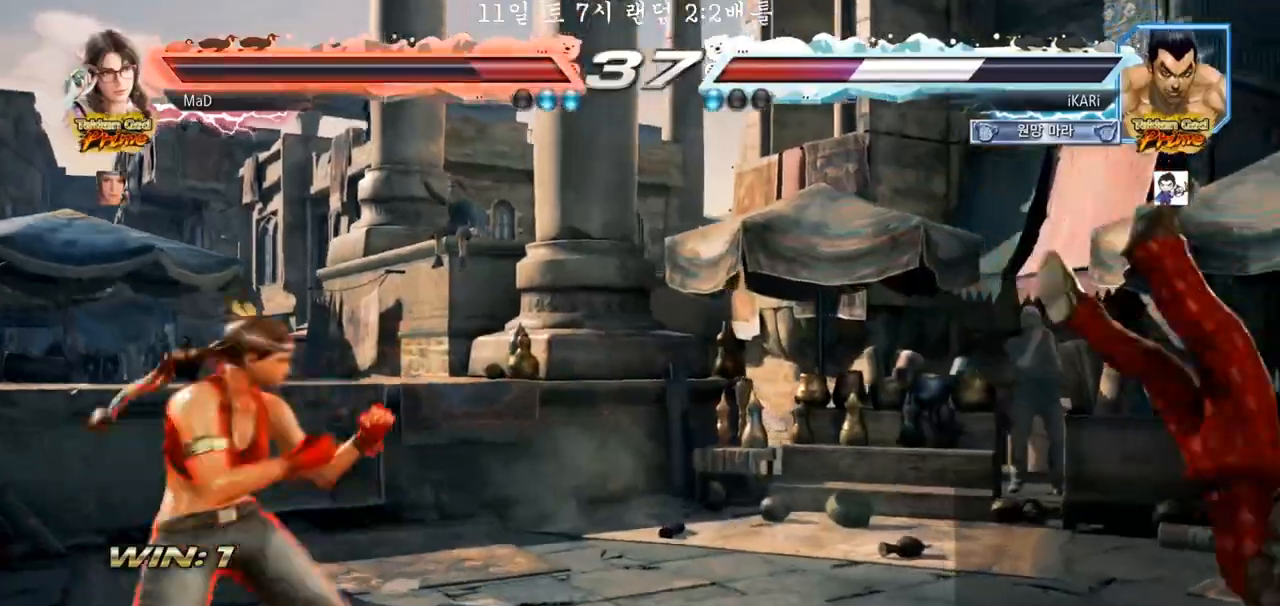
{"dt_ms": 500, "buttons": [], "left_stick": "center", "events": []}
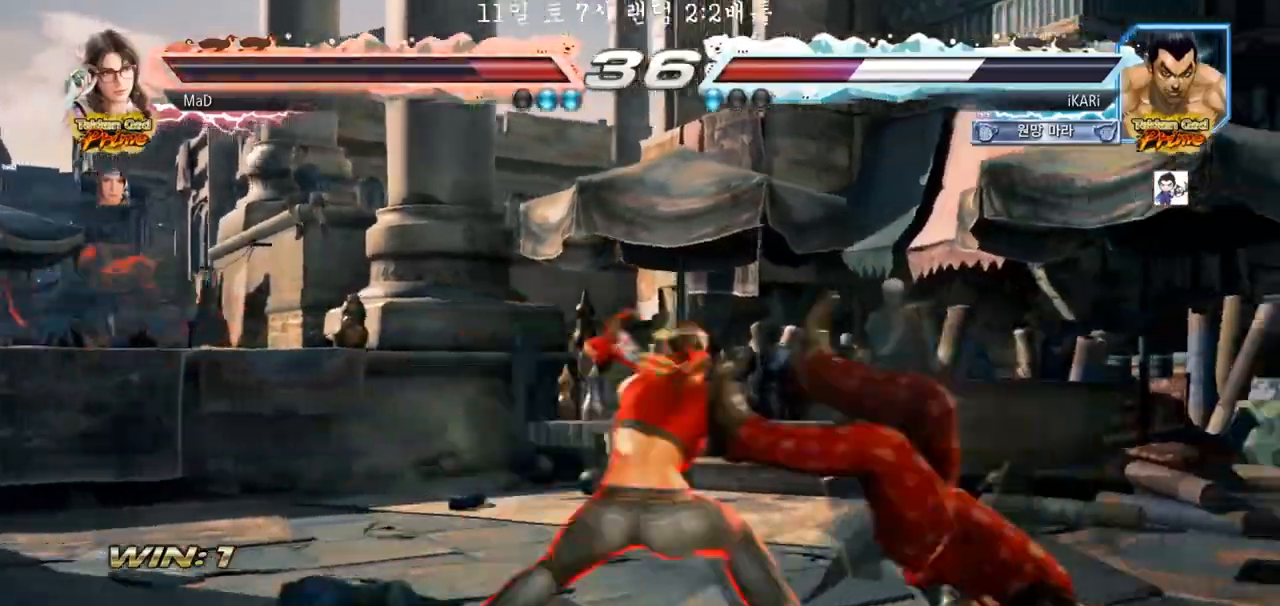
{"dt_ms": 500, "buttons": [], "left_stick": "center"}
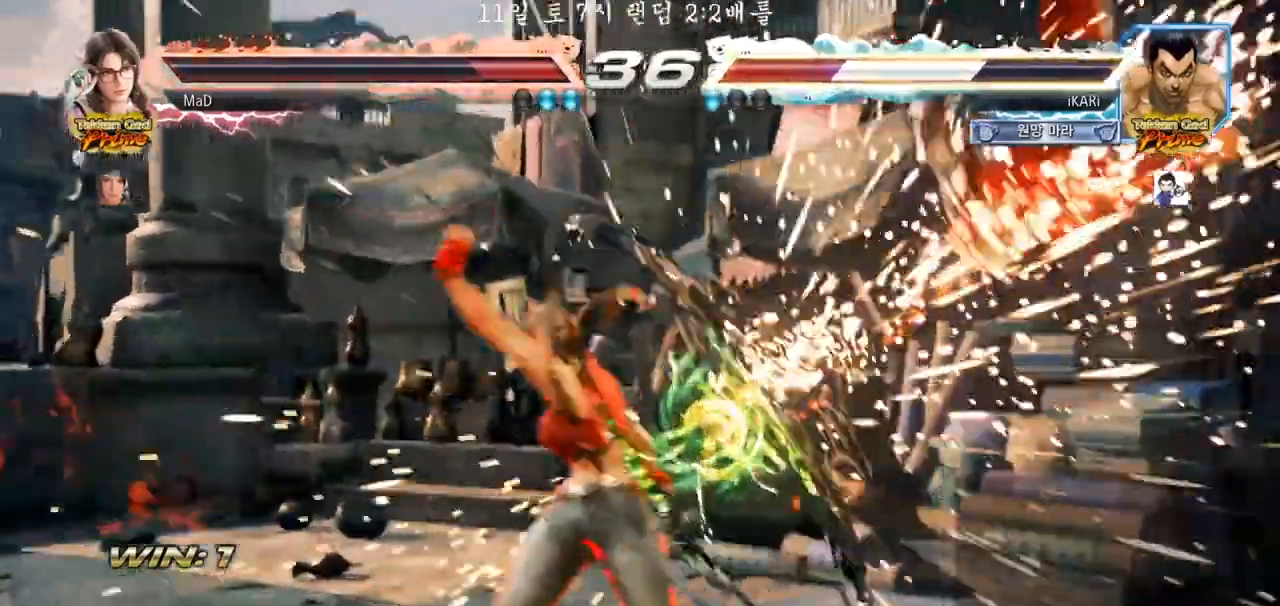
{"dt_ms": 500, "buttons": [], "left_stick": "center", "events": []}
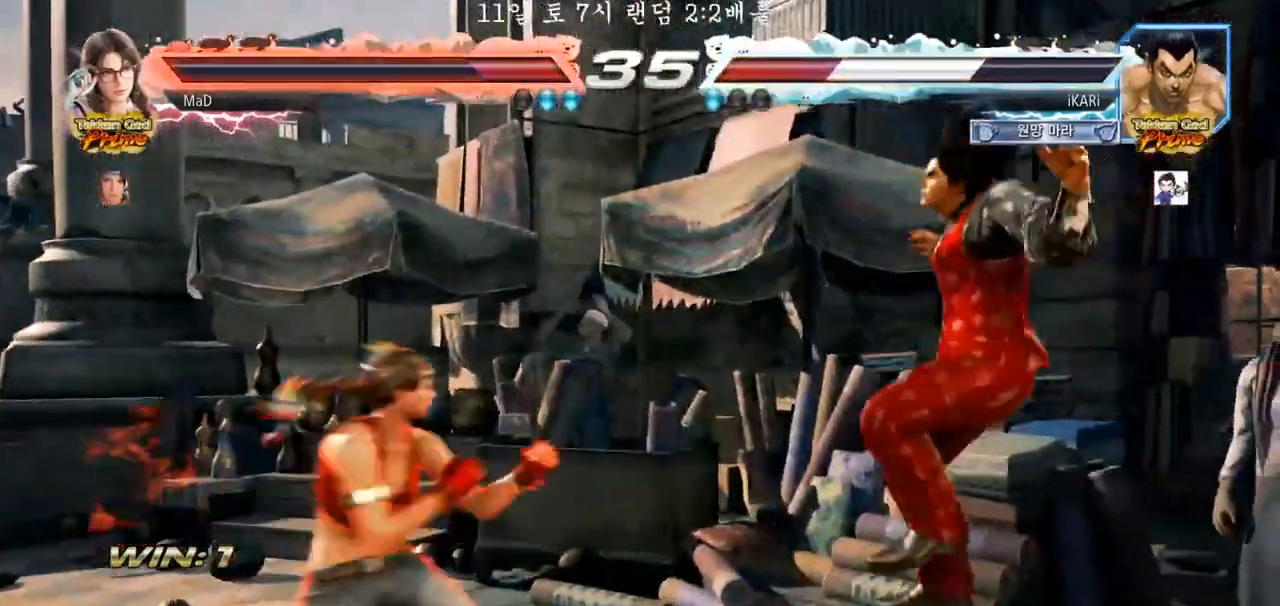
{"dt_ms": 500, "buttons": [], "left_stick": "center", "events": []}
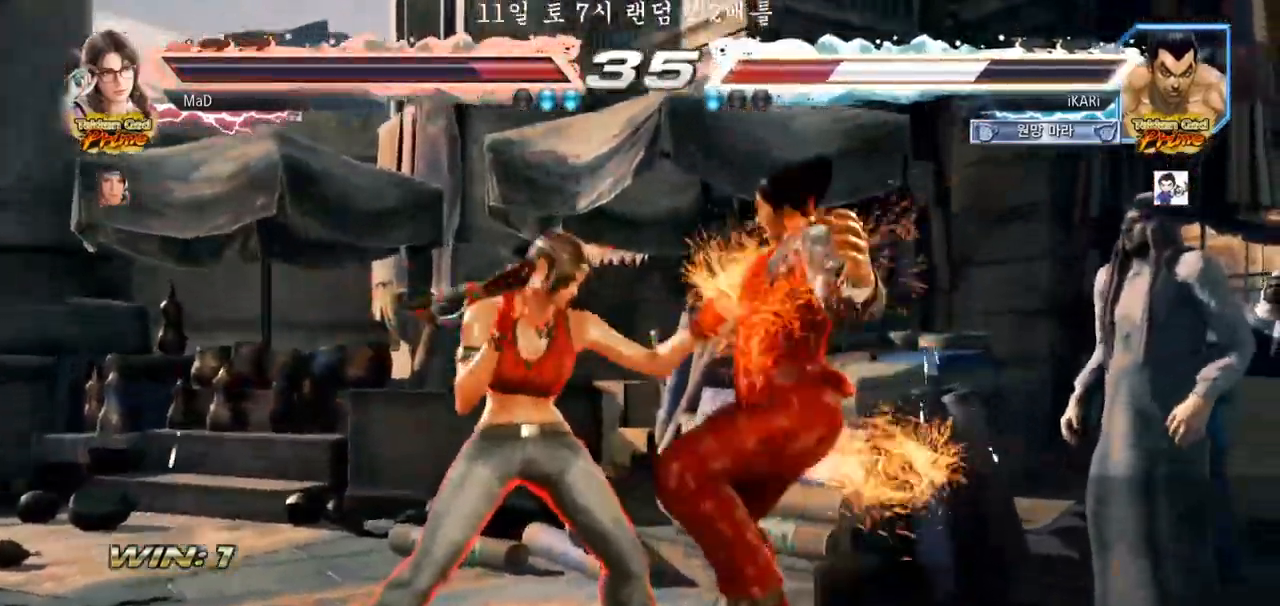
{"dt_ms": 500, "buttons": [], "left_stick": "center", "events": []}
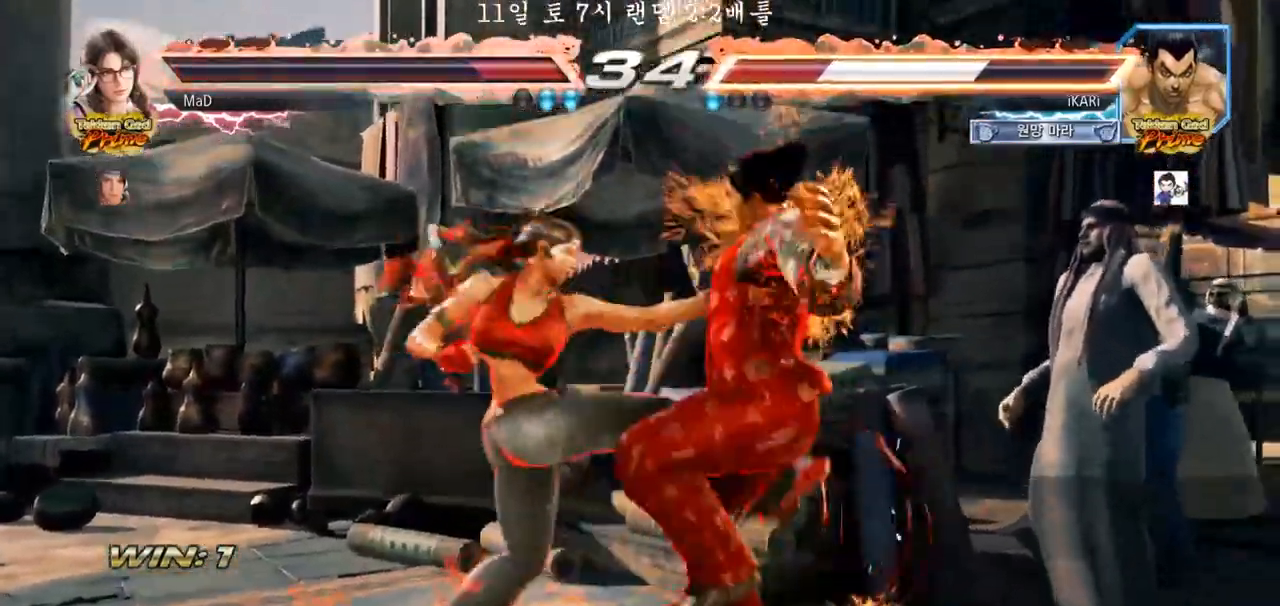
{"dt_ms": 500, "buttons": [], "left_stick": "center", "events": [[133, "TRIANGLE", "down"], [183, "TRIANGLE", "up"], [283, "TRIANGLE", "down"], [350, "TRIANGLE", "up"], [467, "TRIANGLE", "down"], [483, "TRIANGLE", "up"]]}
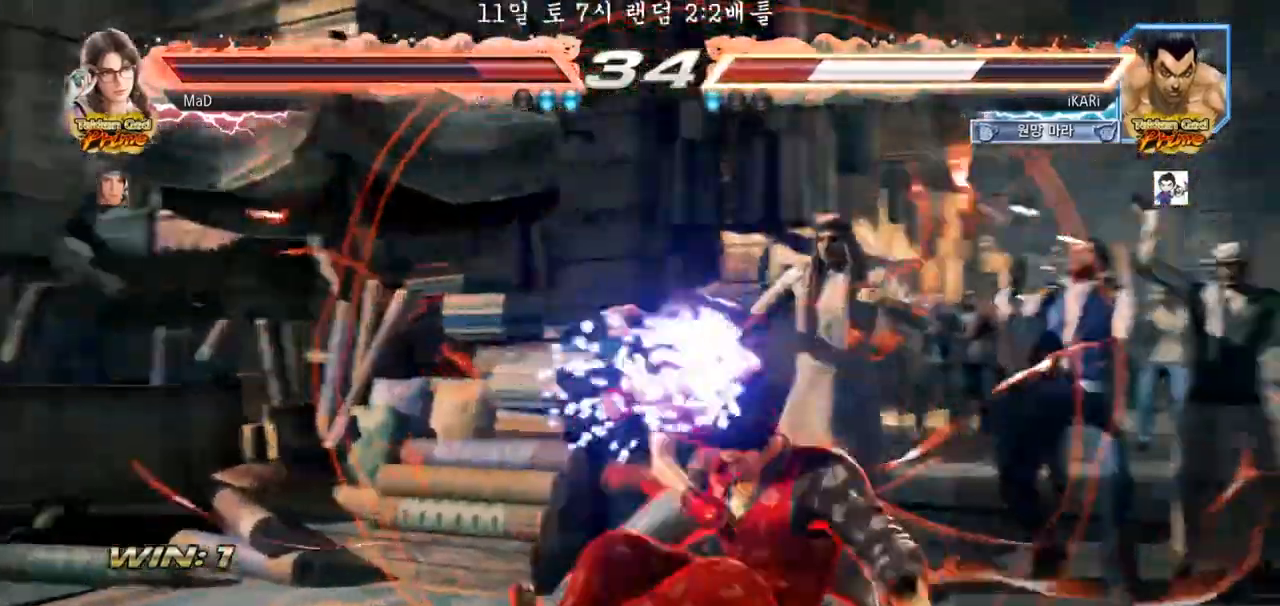
{"dt_ms": 500, "buttons": [], "left_stick": "center", "events": []}
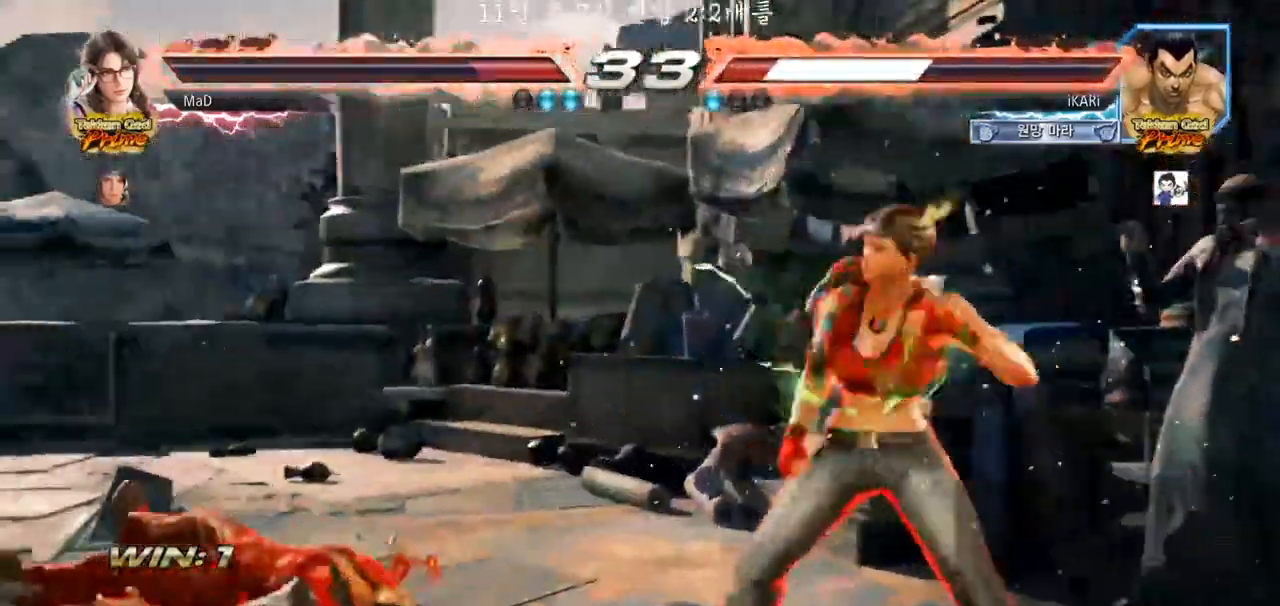
{"dt_ms": 500, "buttons": [], "left_stick": "up"}
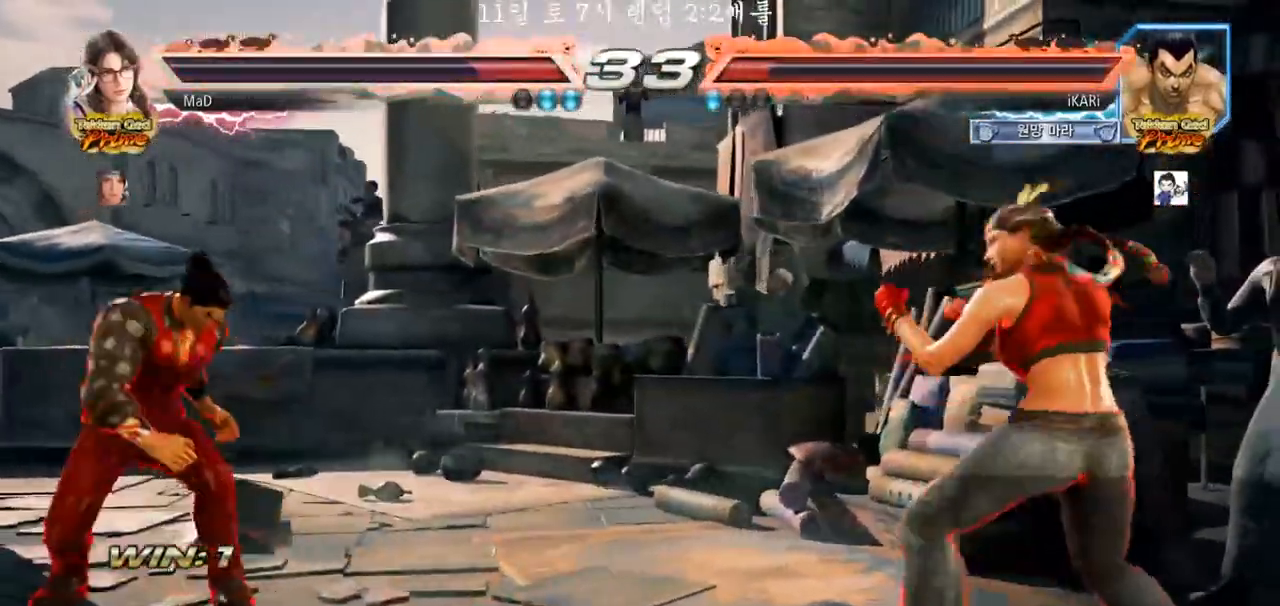
{"dt_ms": 500, "buttons": [], "left_stick": "left", "events": [[17, "left_stick", "center"], [150, "left_stick", "up"], [217, "left_stick", "center"], [367, "left_stick", "left"]]}
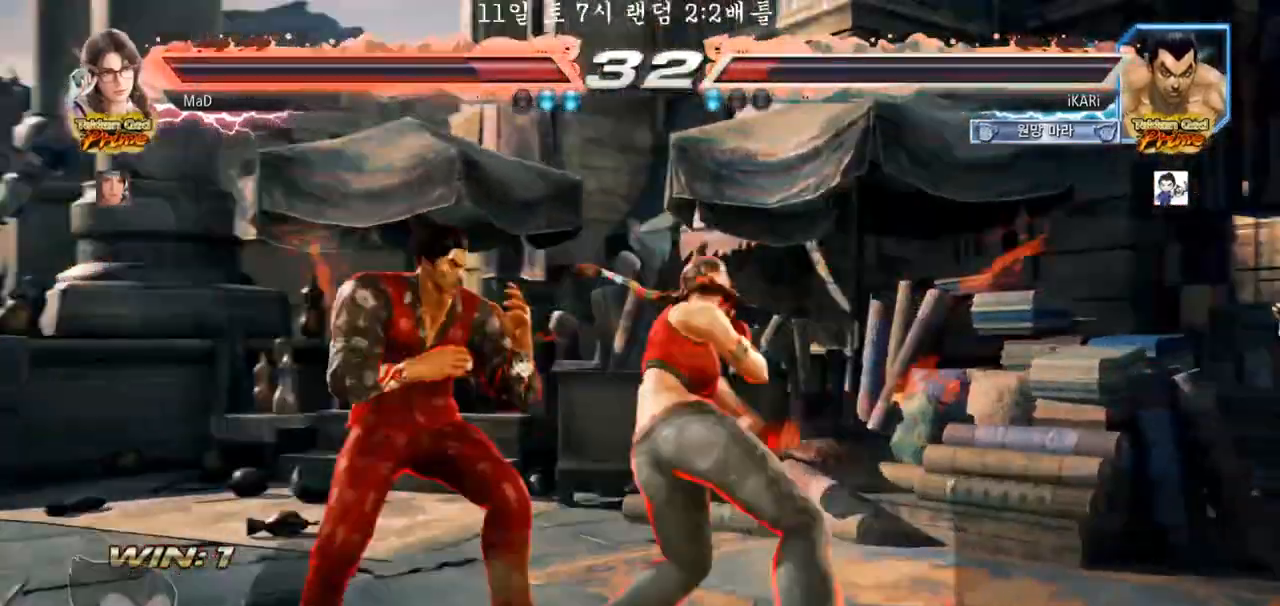
{"dt_ms": 500, "buttons": [], "left_stick": "center", "events": [[333, "left_stick", "center"]]}
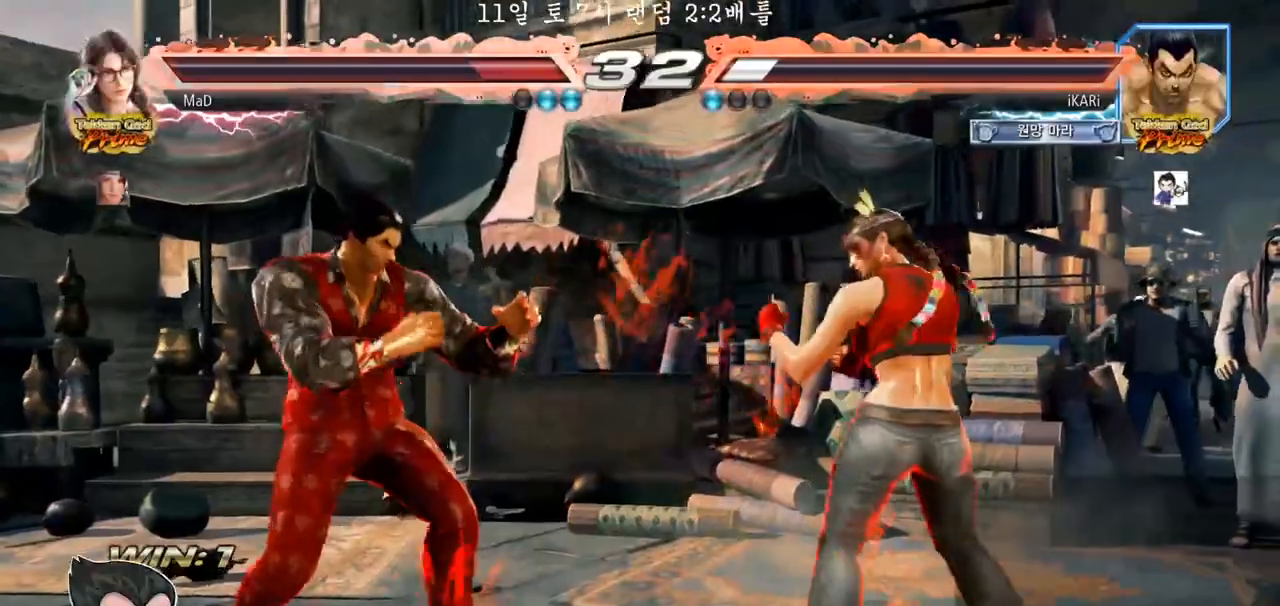
{"dt_ms": 500, "buttons": [], "left_stick": "right", "events": [[50, "left_stick", "left"], [483, "left_stick", "right"]]}
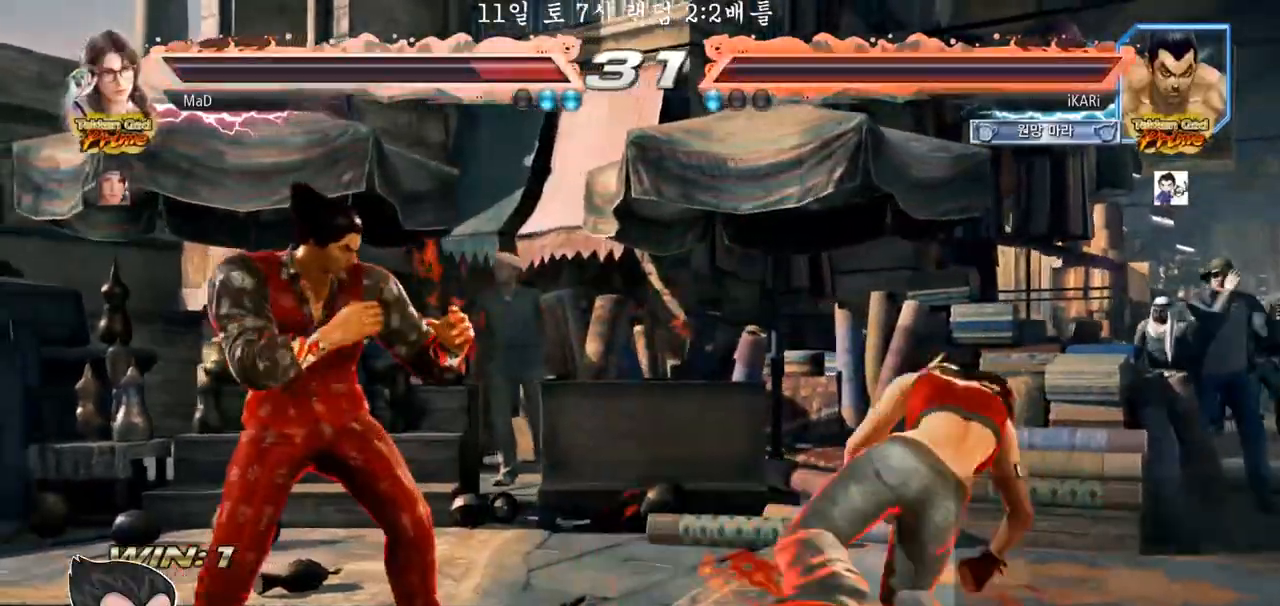
{"dt_ms": 500, "buttons": ["CIRCLE"], "left_stick": "center", "events": [[33, "left_stick", "down"], [100, "CIRCLE", "down"], [117, "left_stick", "center"]]}
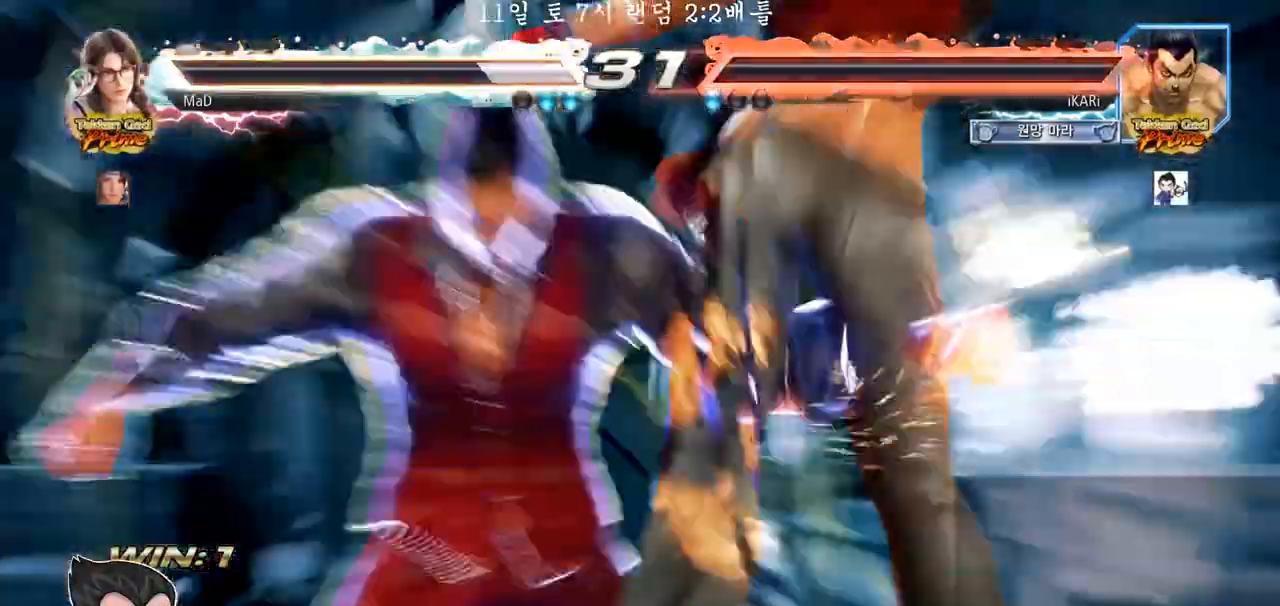
{"dt_ms": 500, "buttons": [], "left_stick": "center", "events": [[233, "CIRCLE", "up"]]}